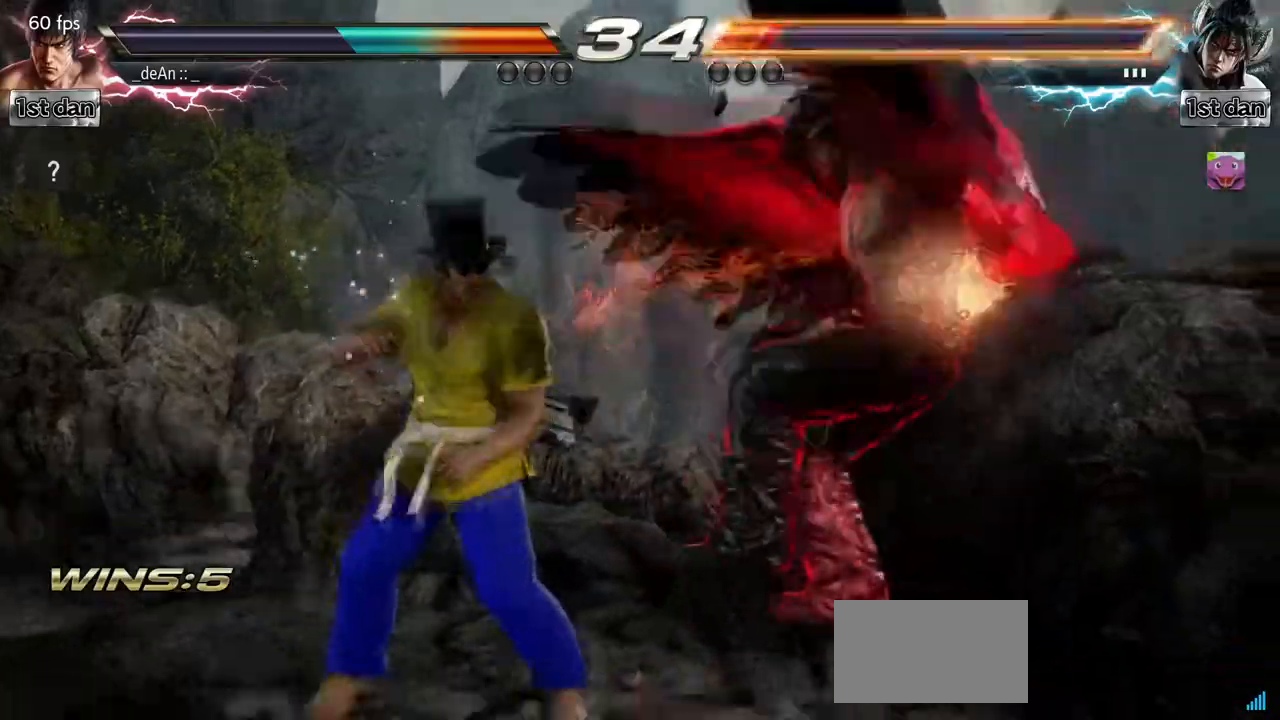
Gameplay with a controller (arcade stick); each line is a JSON object with the inputs held at the frame after it. "events" lists button and stick changes between this image and that frame as [ms after this image, input, new state], when the widget could be followed in between. Not read: L3 R3.
{"buttons": ["SQUARE"], "left_stick": "center", "events": [[17, "SQUARE", "up"], [350, "SQUARE", "down"], [467, "SQUARE", "up"], [500, "SQUARE", "down"]]}
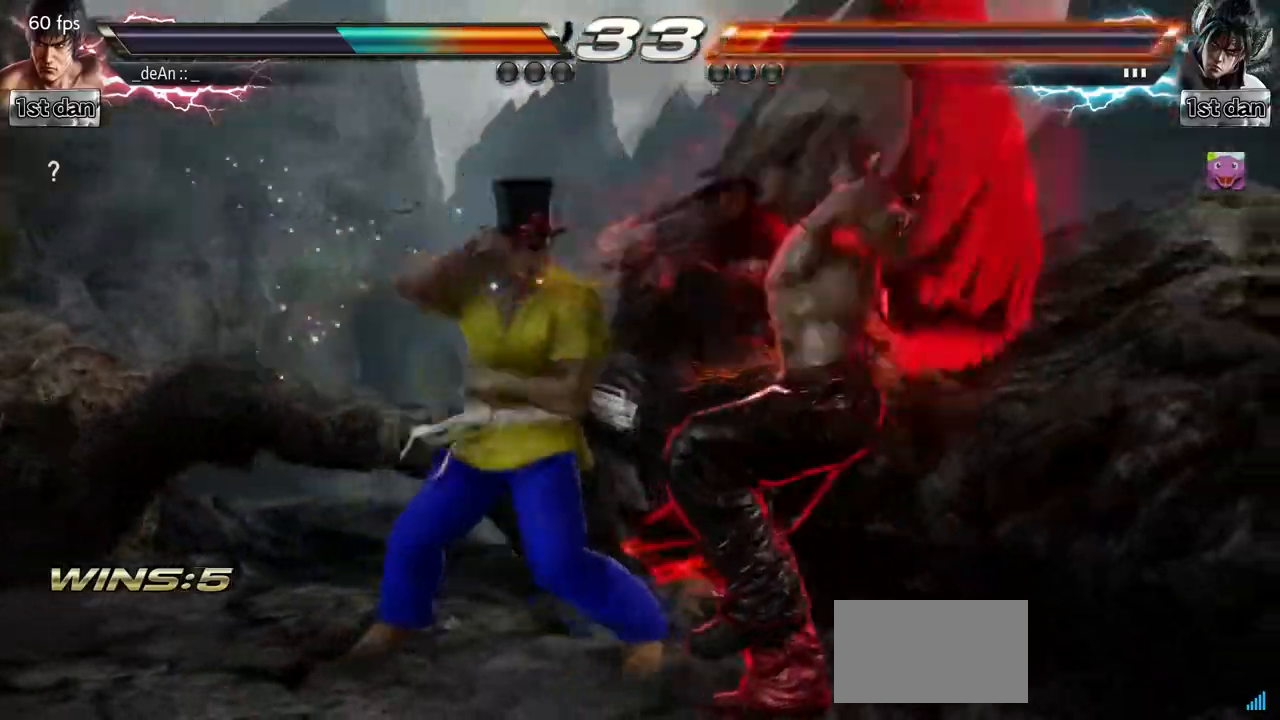
{"buttons": [], "left_stick": "center", "events": [[117, "SQUARE", "up"], [167, "SQUARE", "down"], [283, "SQUARE", "up"]]}
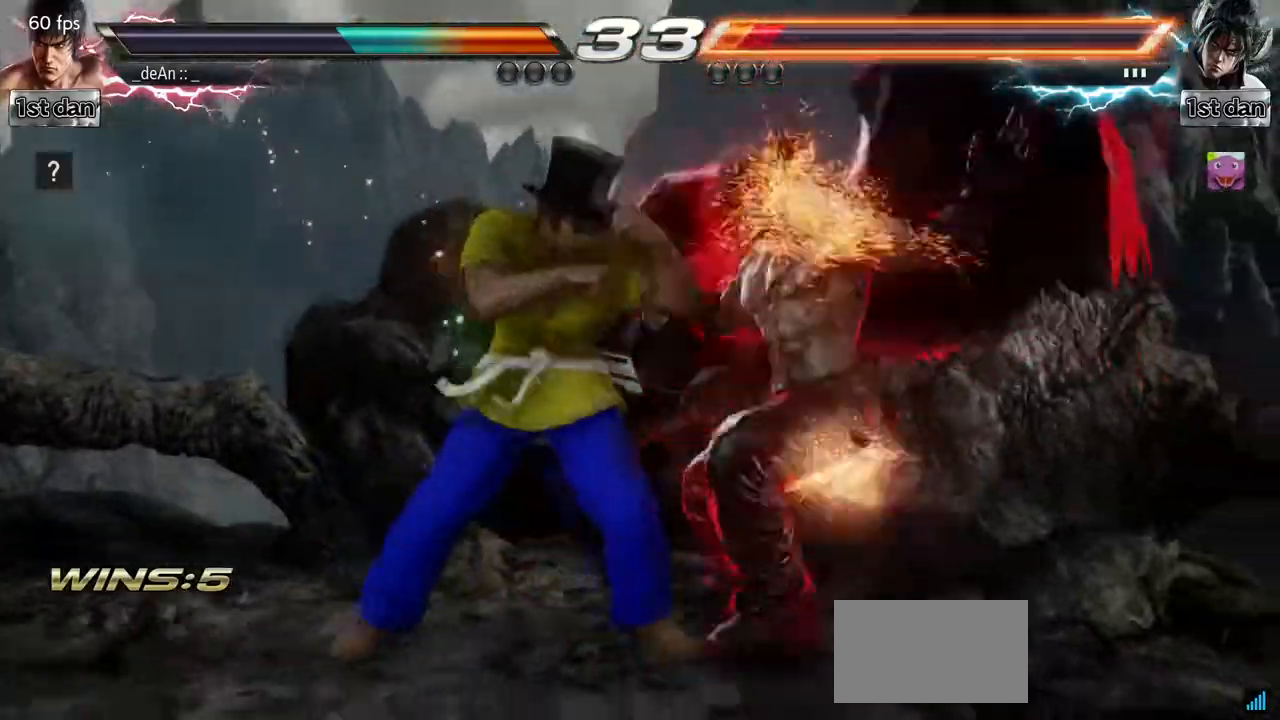
{"buttons": [], "left_stick": "center", "events": [[133, "SQUARE", "down"], [267, "SQUARE", "up"]]}
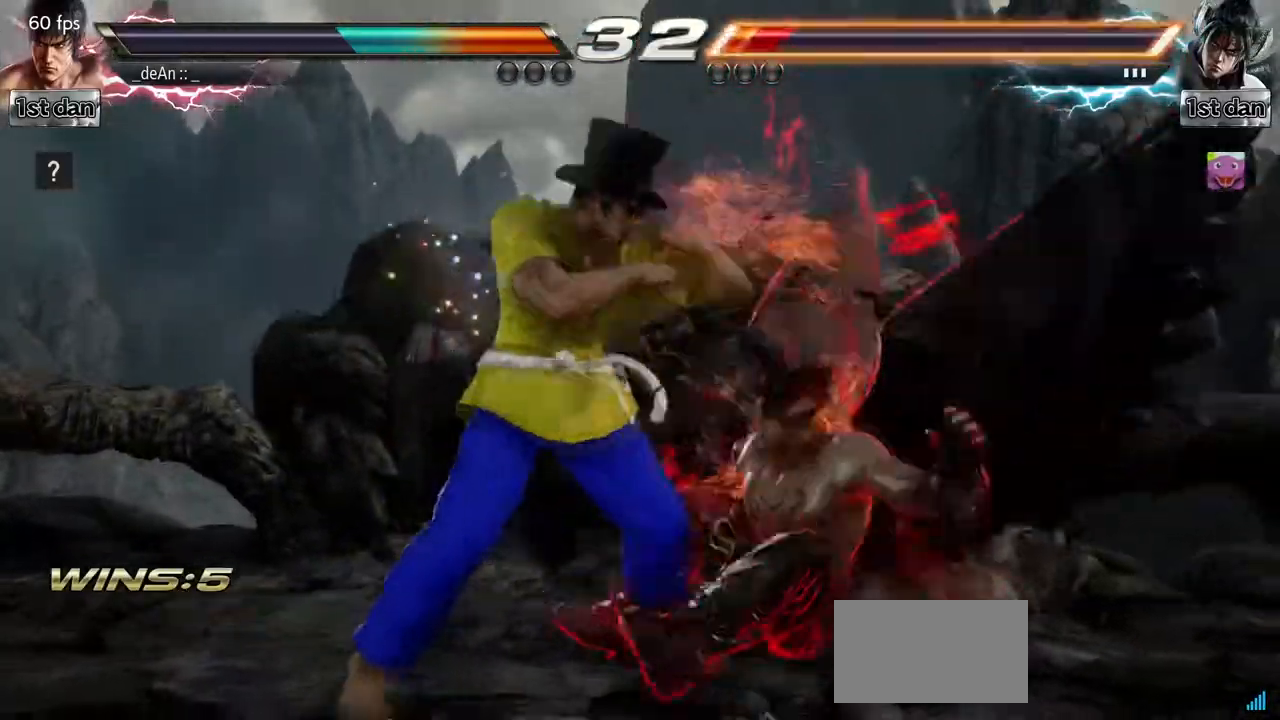
{"buttons": [], "left_stick": "right", "events": [[483, "left_stick", "right"]]}
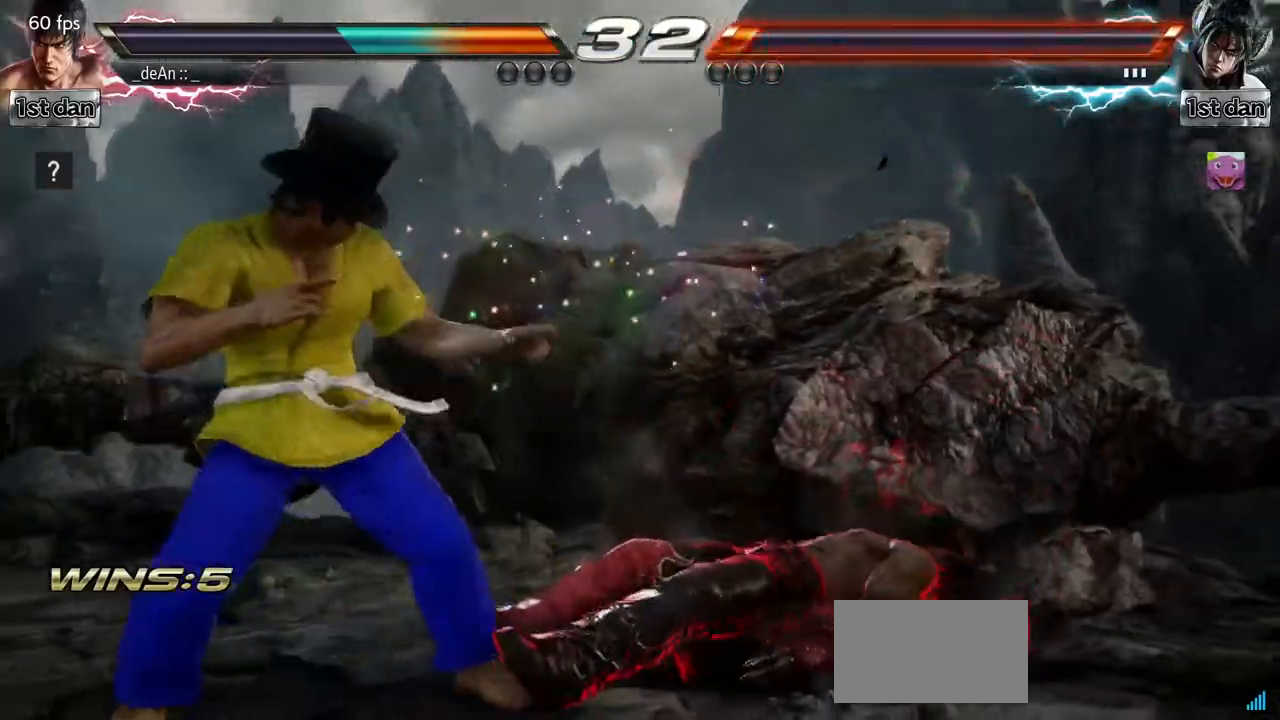
{"buttons": [], "left_stick": "center", "events": [[33, "left_stick", "center"], [117, "left_stick", "down-right"], [133, "SQUARE", "down"], [283, "SQUARE", "up"], [367, "left_stick", "center"]]}
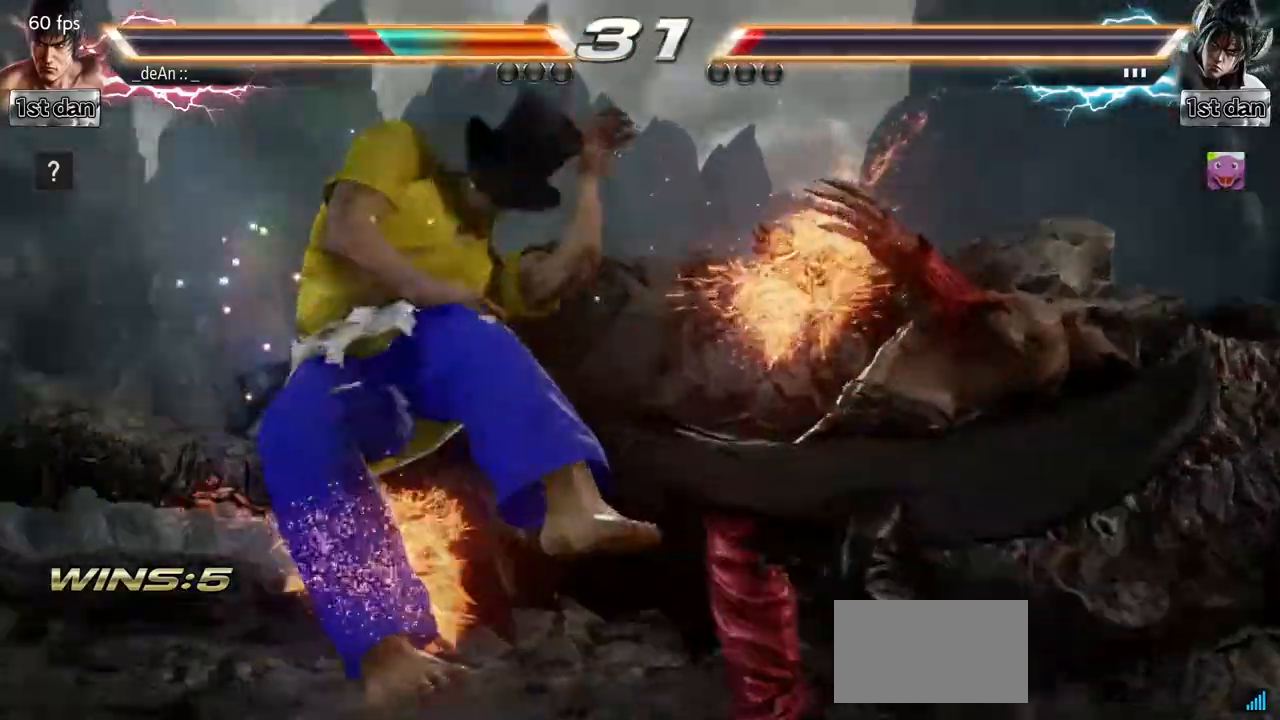
{"buttons": [], "left_stick": "center", "events": [[200, "SQUARE", "down"], [400, "SQUARE", "up"]]}
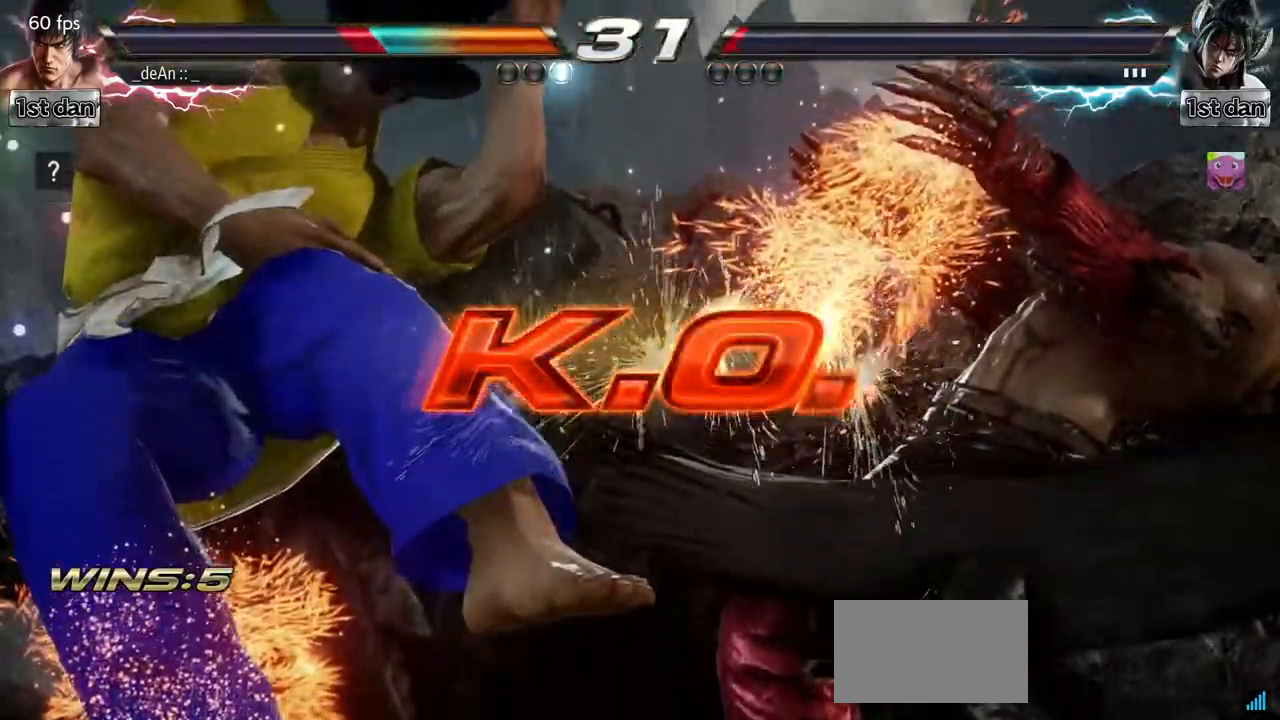
{"buttons": [], "left_stick": "center", "events": []}
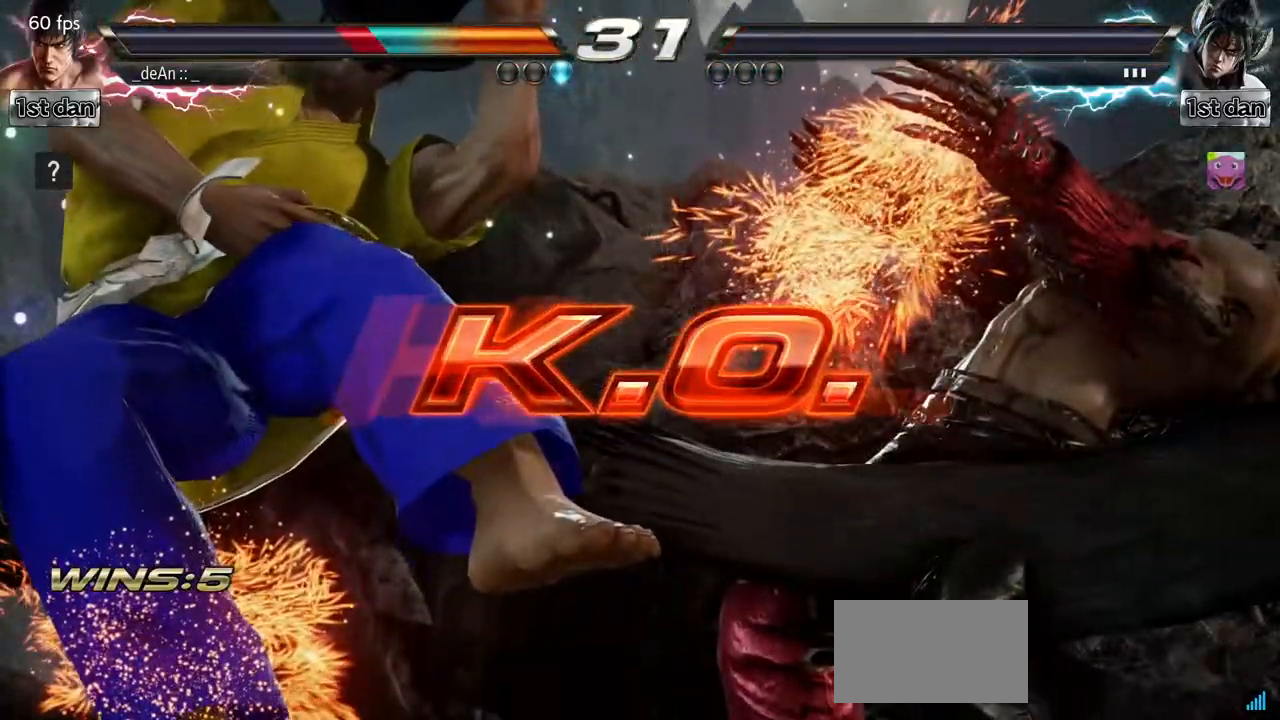
{"buttons": [], "left_stick": "center", "events": []}
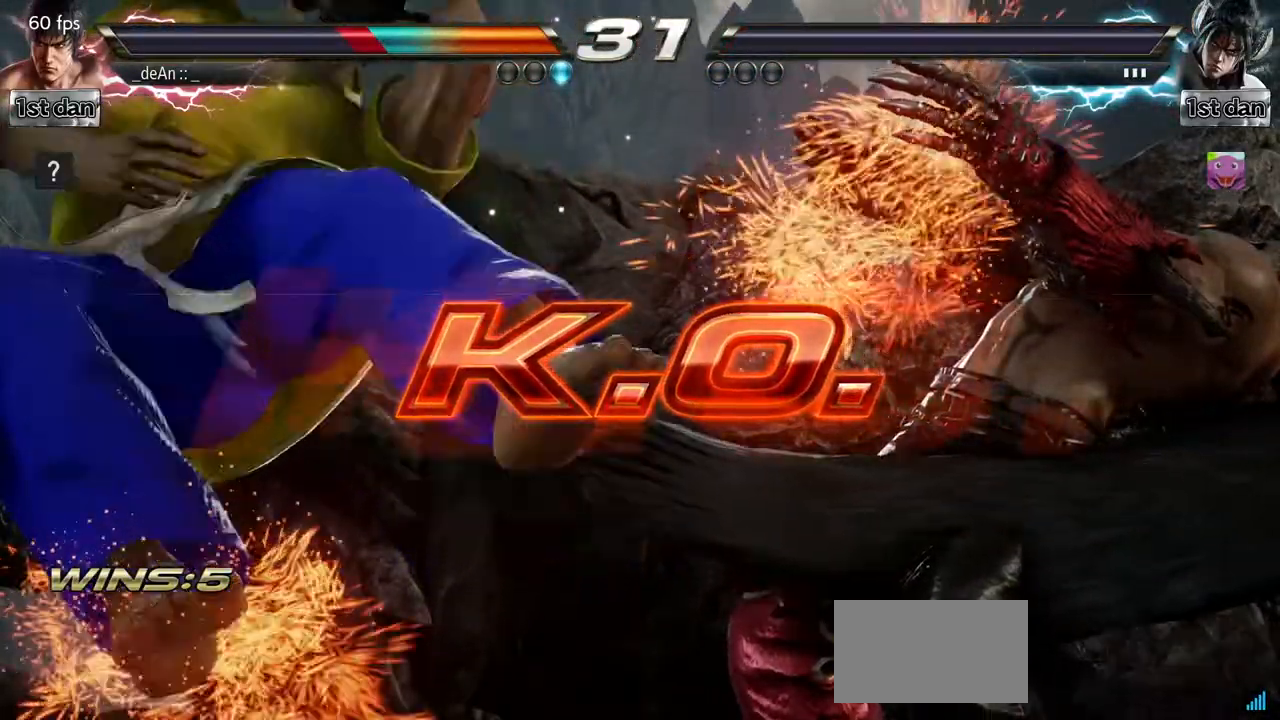
{"buttons": [], "left_stick": "center", "events": []}
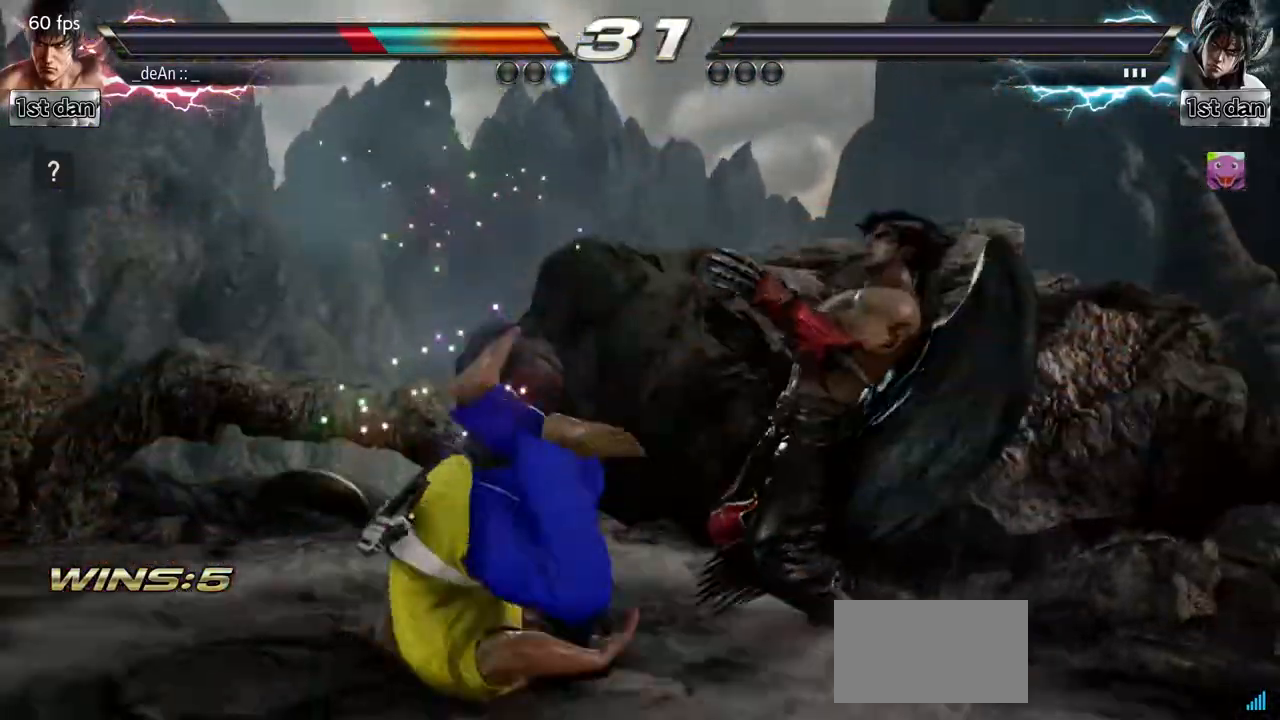
{"buttons": ["CROSS"], "left_stick": "center", "events": [[250, "CROSS", "down"], [367, "CROSS", "up"], [450, "CROSS", "down"]]}
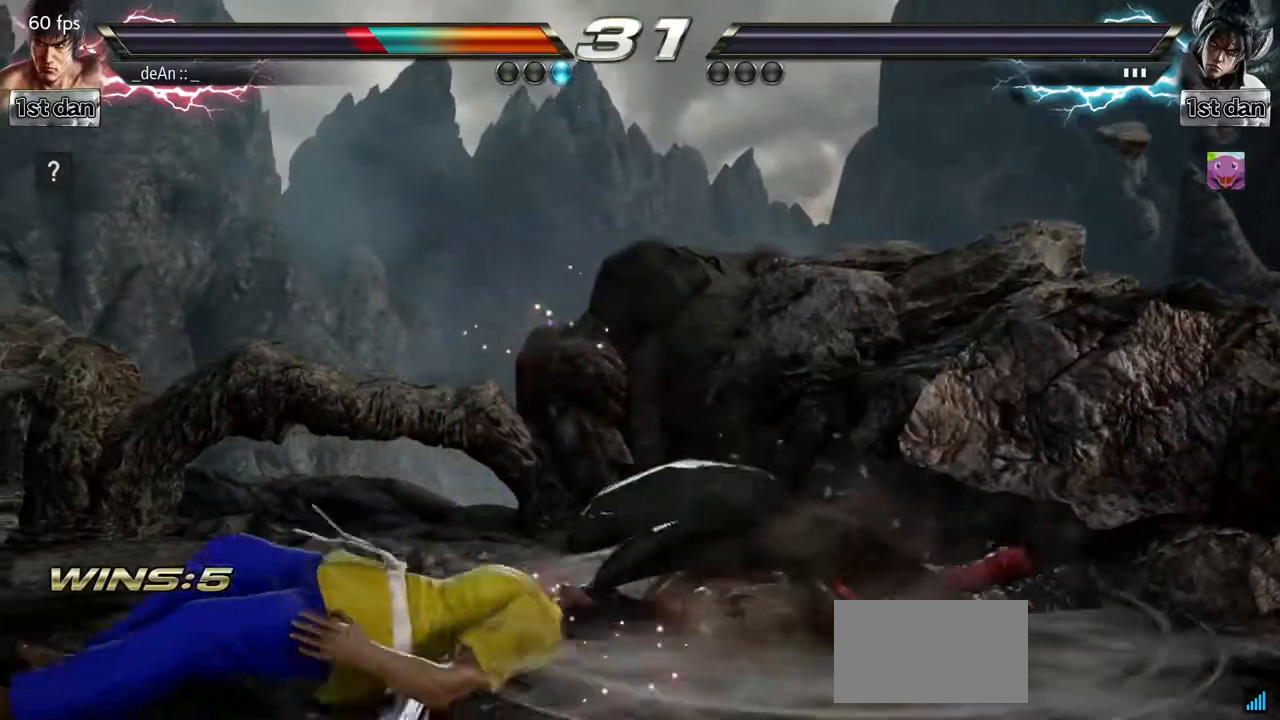
{"buttons": [], "left_stick": "center", "events": [[67, "CROSS", "up"], [117, "CROSS", "down"], [233, "CROSS", "up"], [267, "CROSS", "down"], [450, "CROSS", "up"]]}
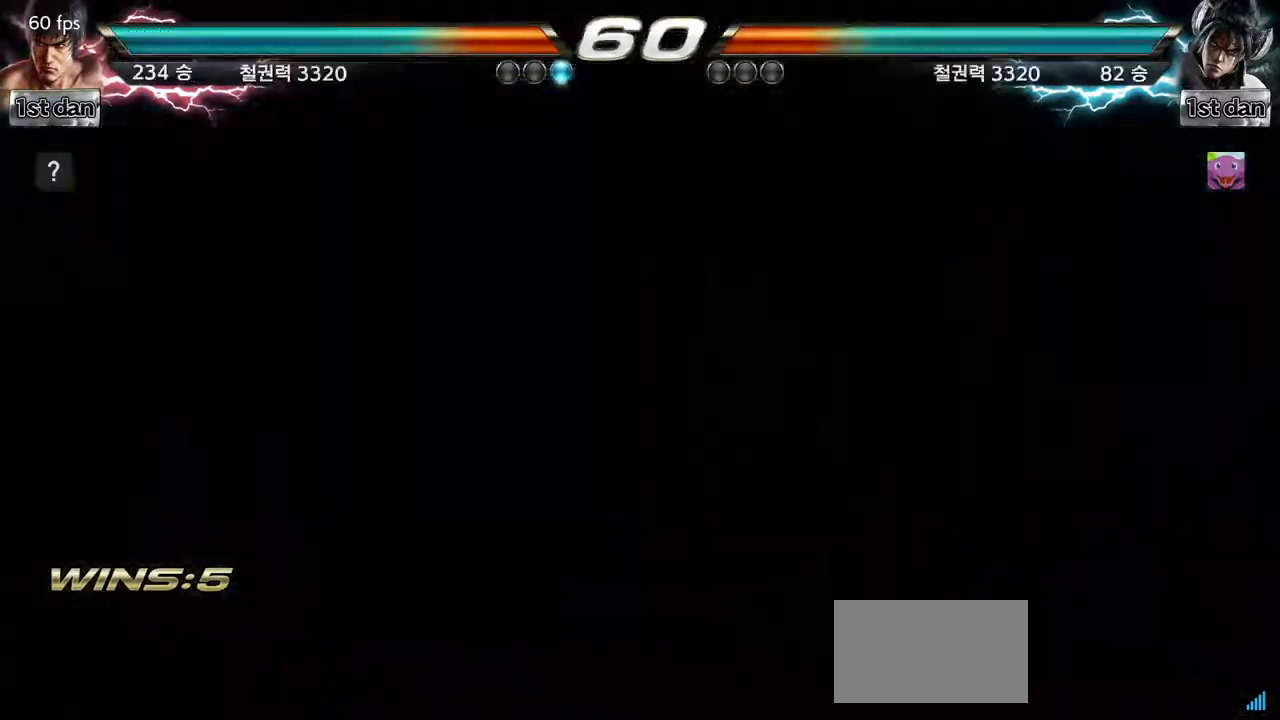
{"buttons": [], "left_stick": "center", "events": []}
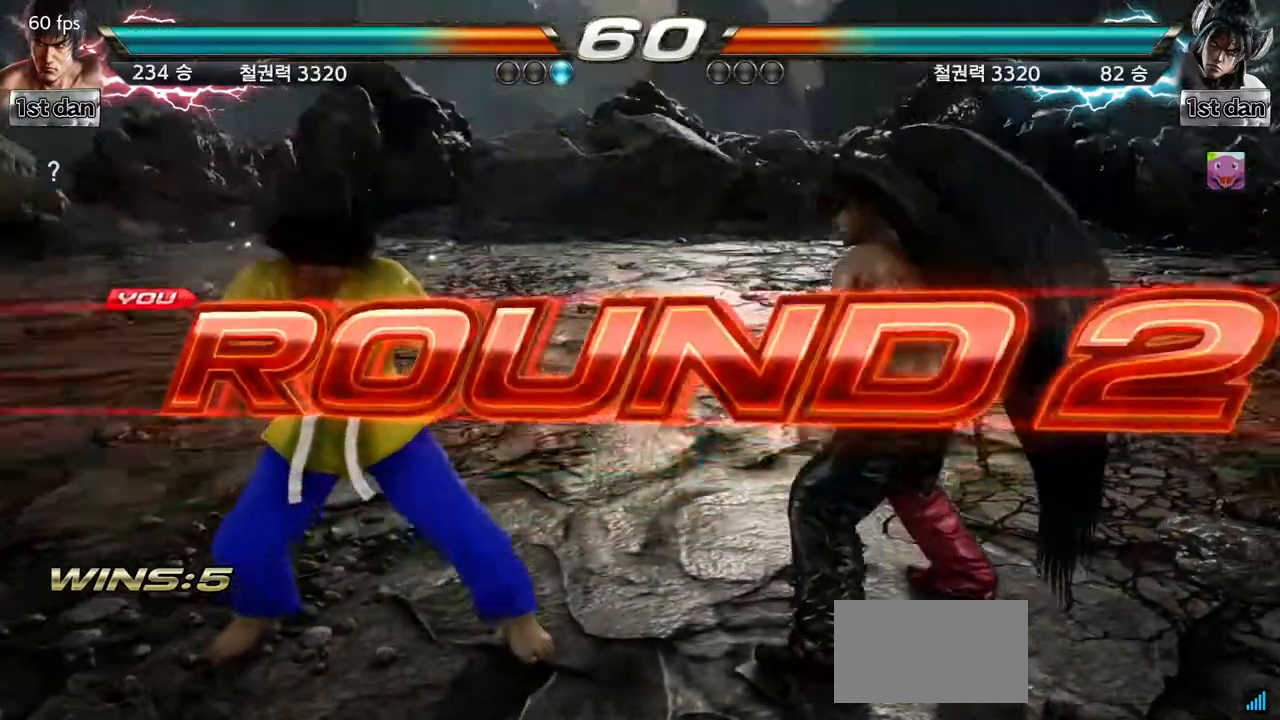
{"buttons": [], "left_stick": "center", "events": []}
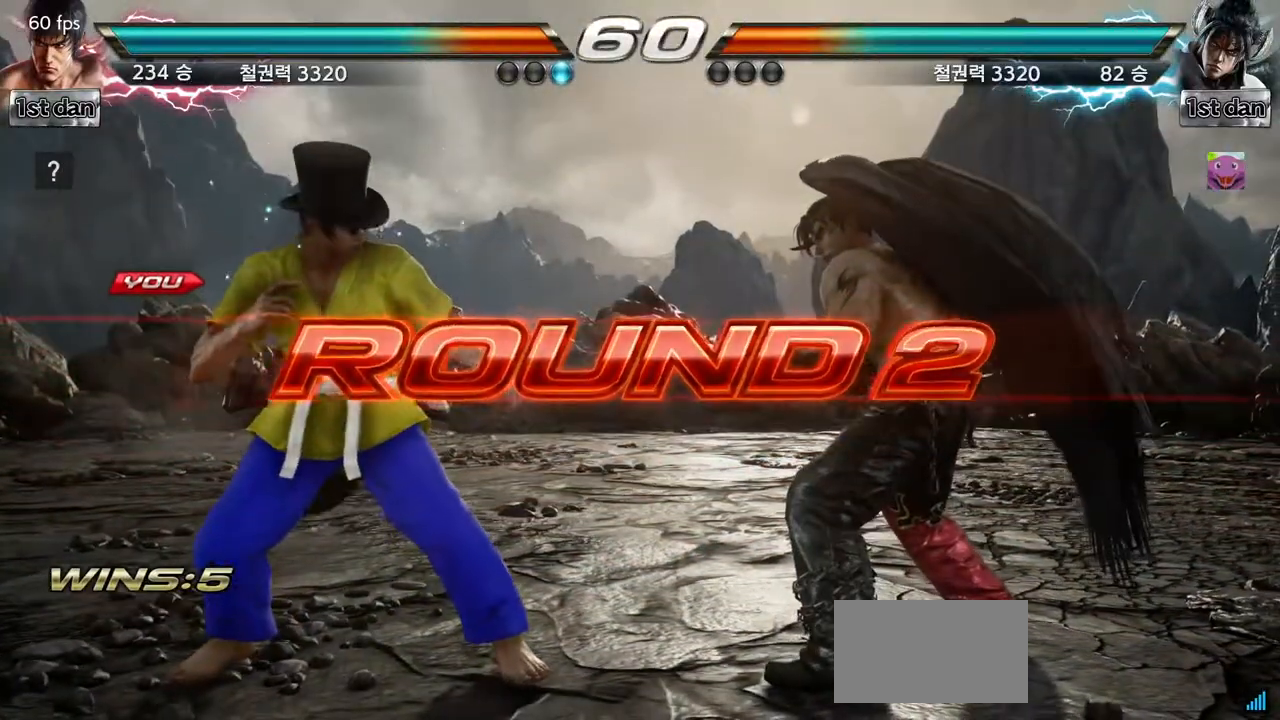
{"buttons": [], "left_stick": "center", "events": []}
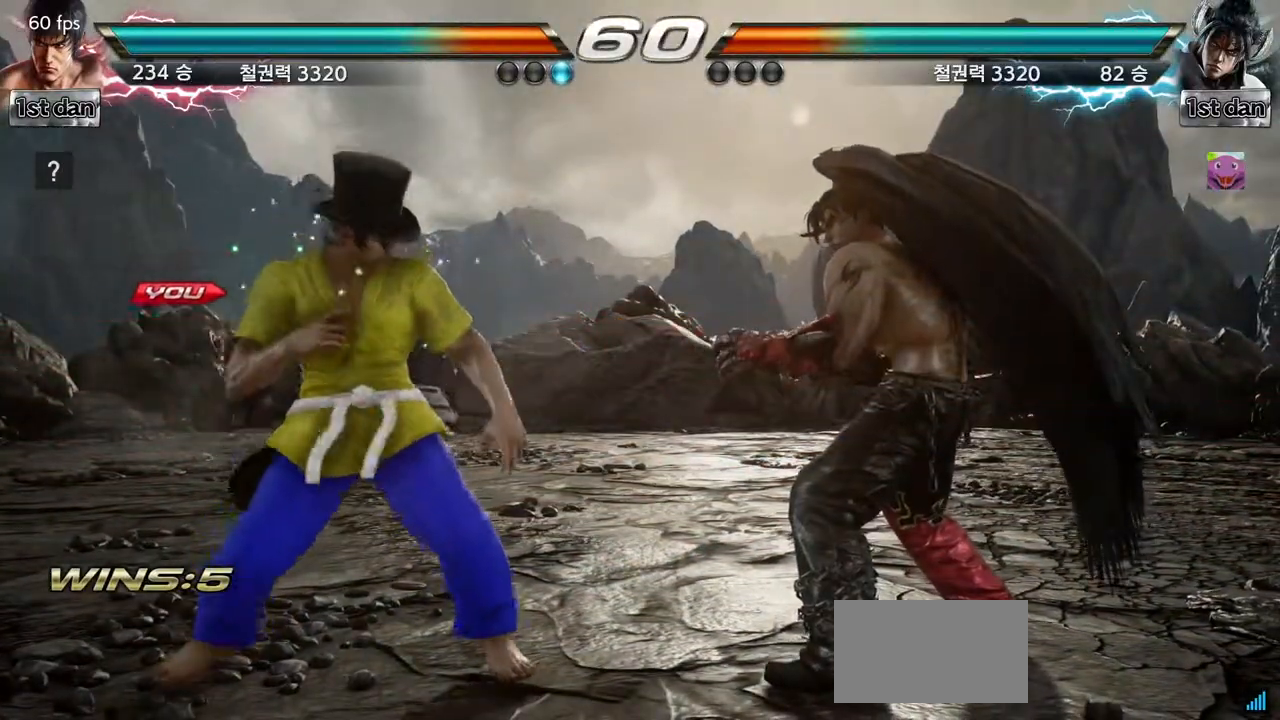
{"buttons": [], "left_stick": "center", "events": []}
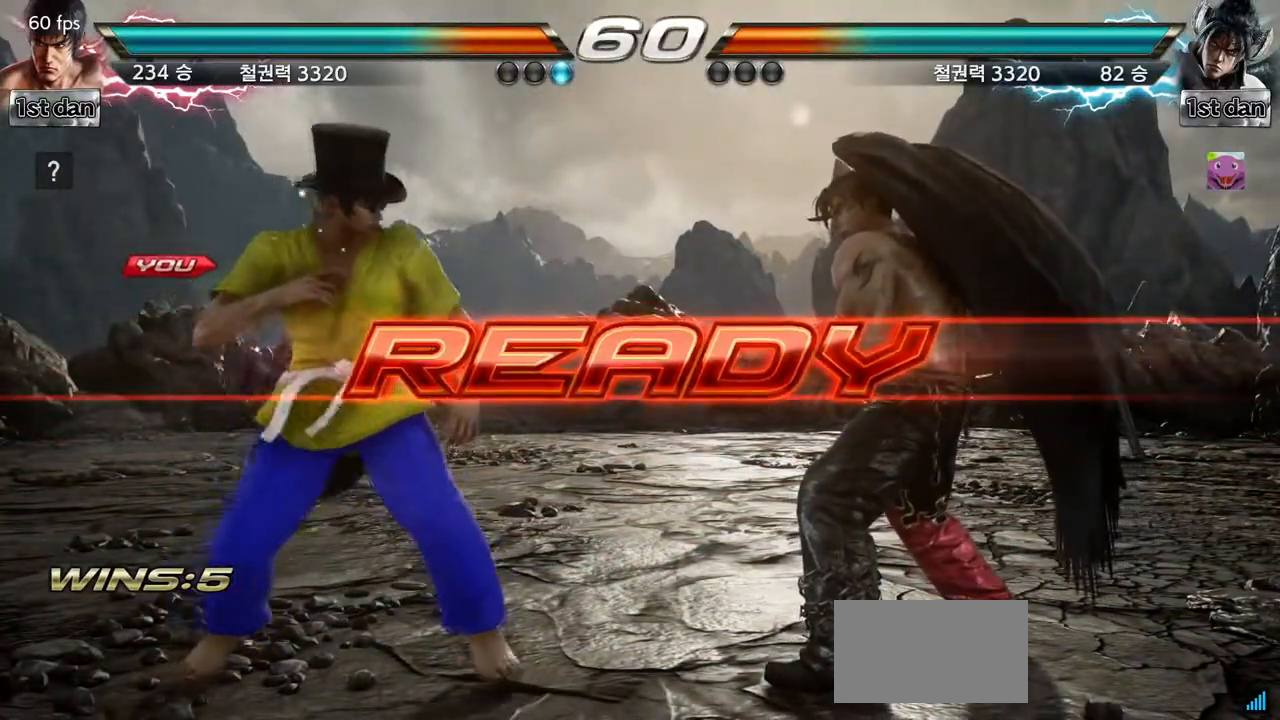
{"buttons": [], "left_stick": "center", "events": []}
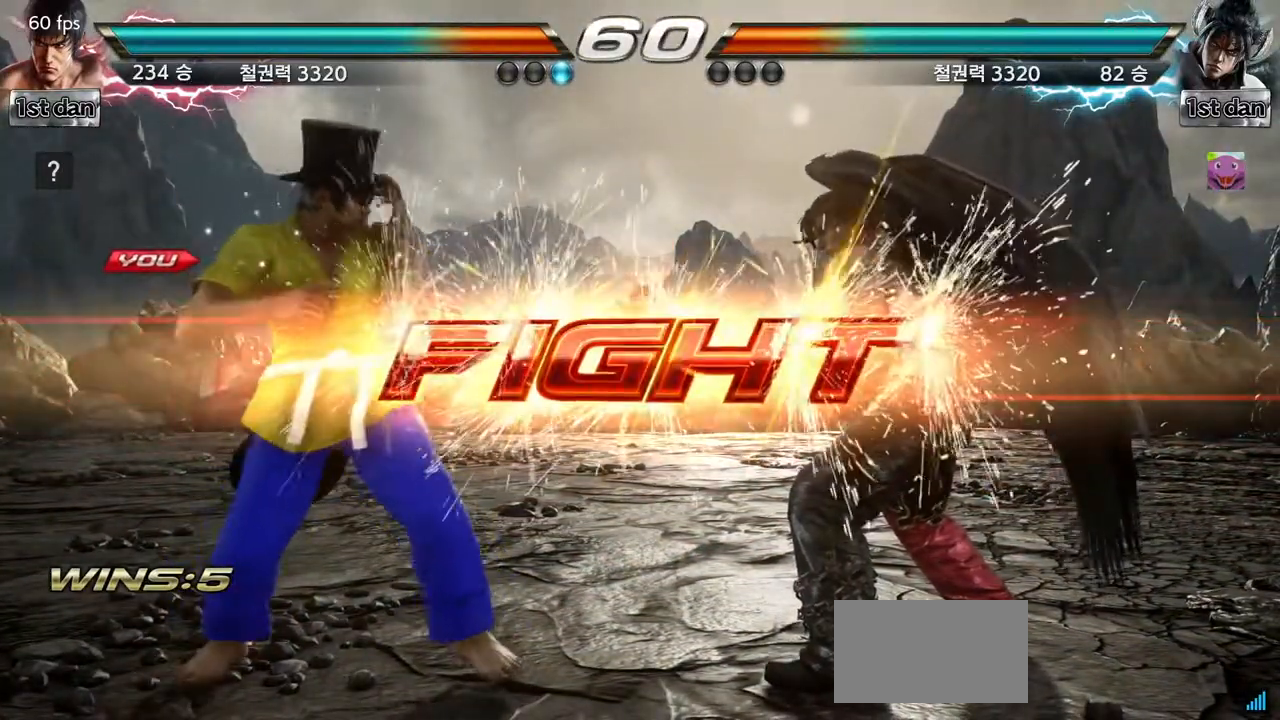
{"buttons": ["CROSS"], "left_stick": "center", "events": [[250, "left_stick", "down"], [300, "TRIANGLE", "down"], [317, "R1", "down"], [350, "R1", "up"], [433, "CROSS", "down"], [433, "TRIANGLE", "up"], [467, "left_stick", "center"]]}
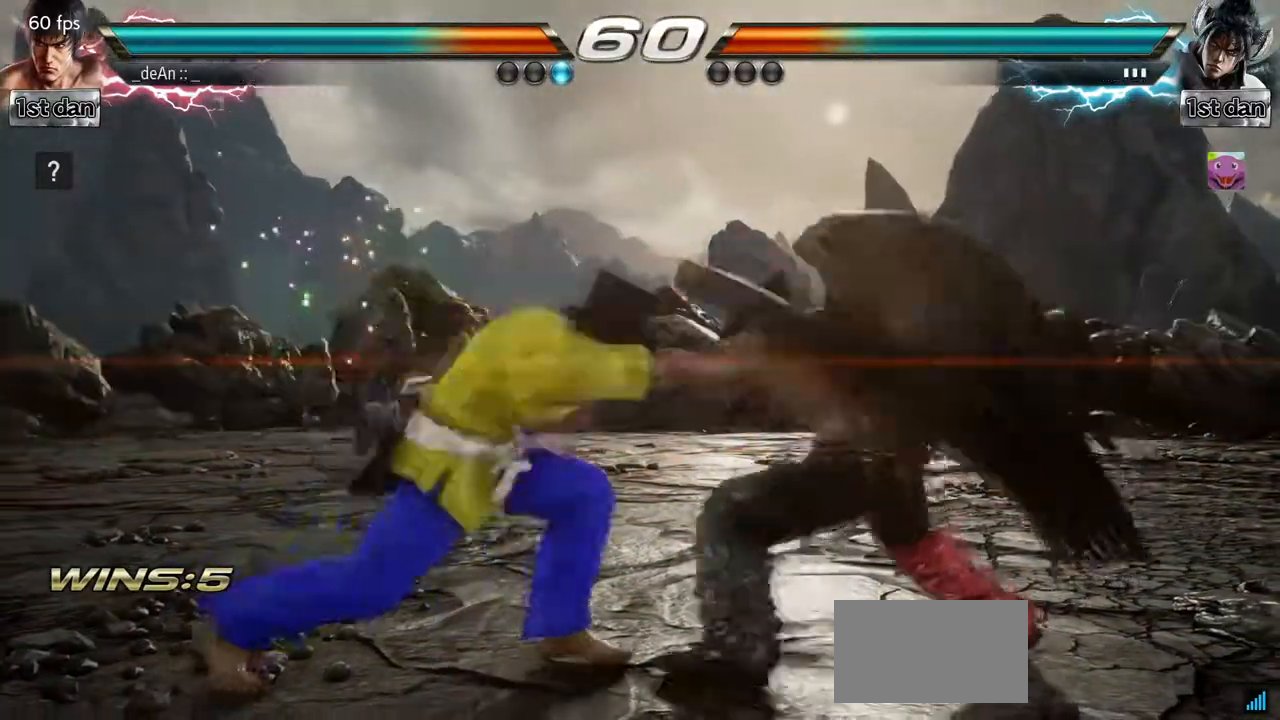
{"buttons": [], "left_stick": "left", "events": [[33, "CROSS", "up"], [483, "left_stick", "left"]]}
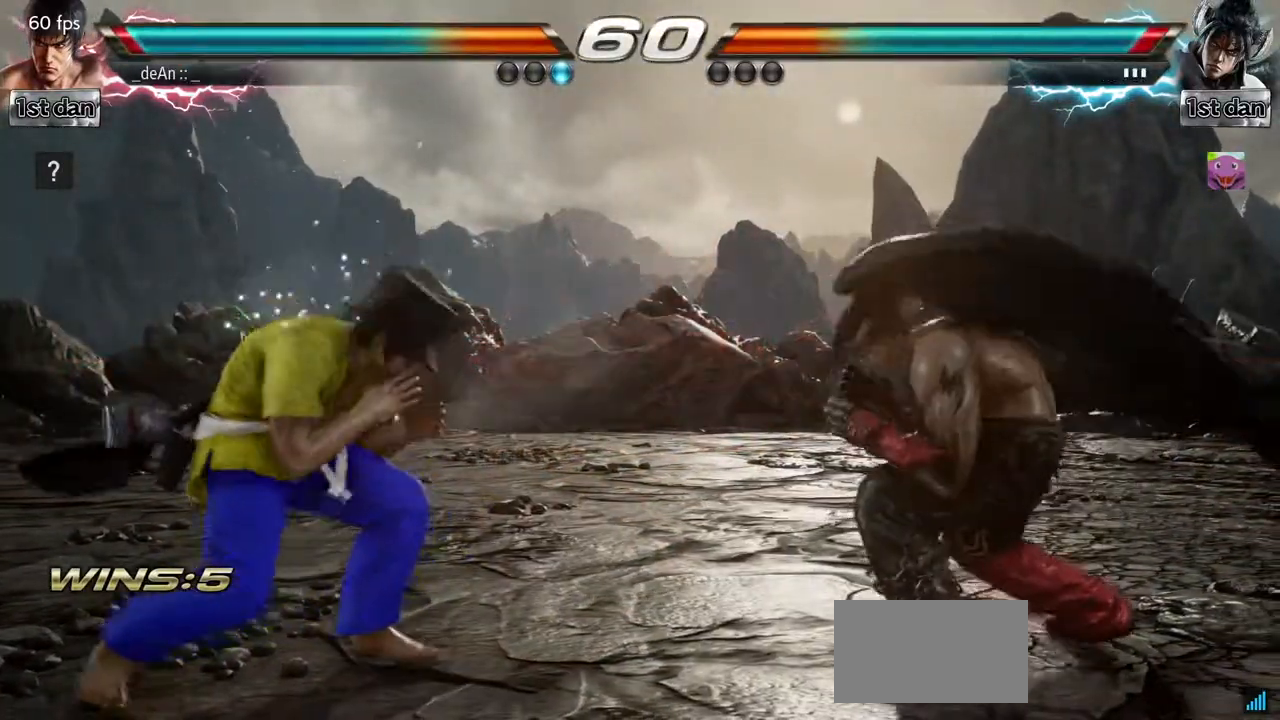
{"buttons": [], "left_stick": "right", "events": [[100, "left_stick", "center"], [183, "left_stick", "right"], [250, "left_stick", "center"], [317, "left_stick", "right"], [383, "CROSS", "down"], [467, "CROSS", "up"]]}
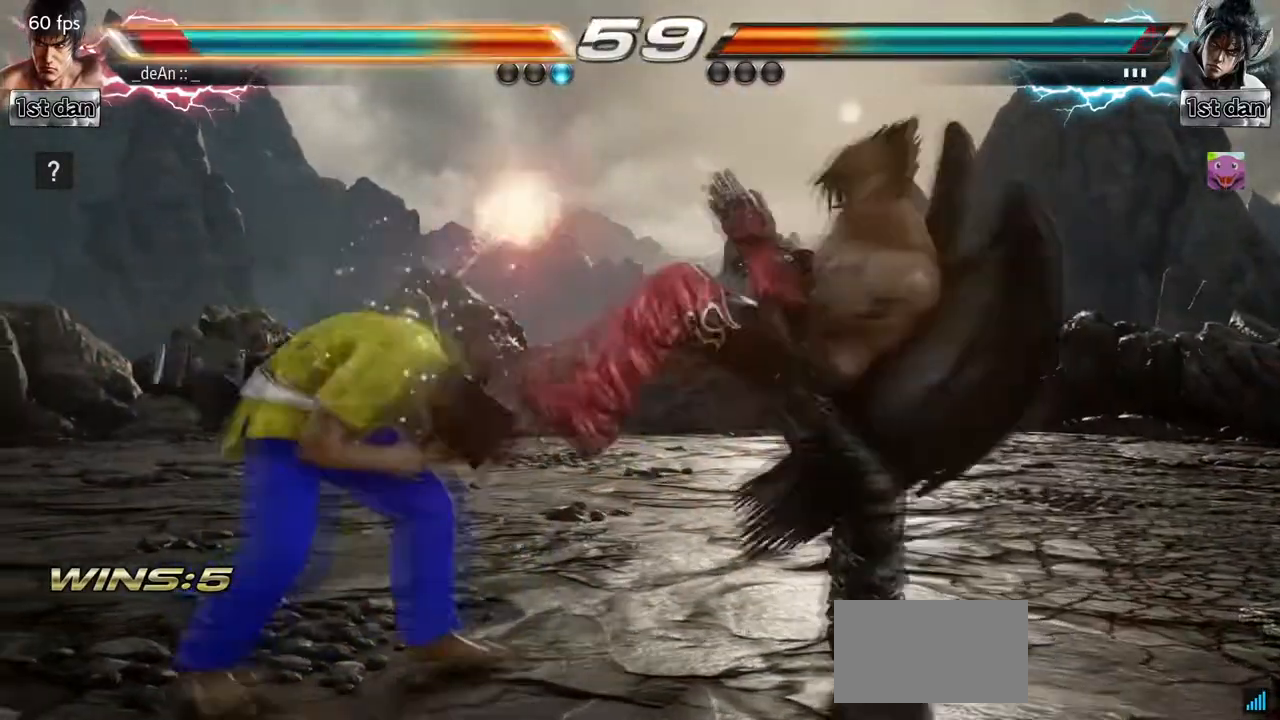
{"buttons": ["SQUARE", "TRIANGLE"], "left_stick": "center", "events": [[33, "left_stick", "center"], [367, "SQUARE", "down"], [467, "TRIANGLE", "down"]]}
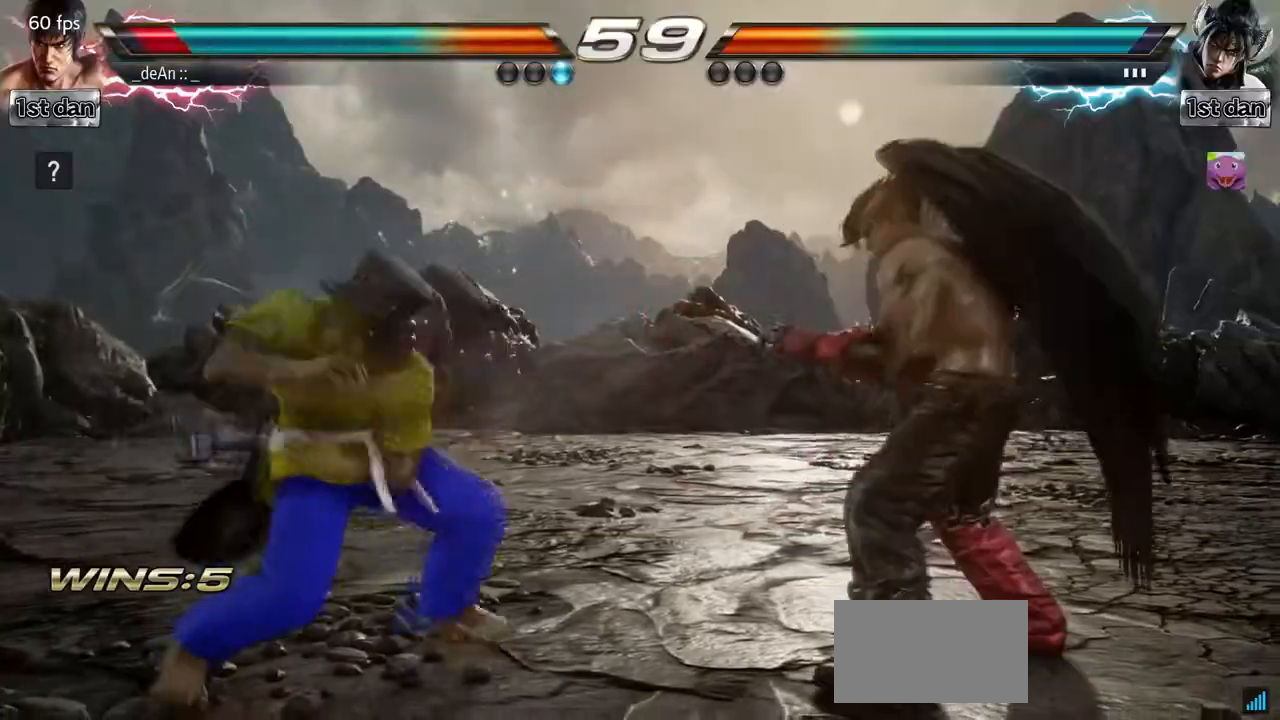
{"buttons": ["TRIANGLE"], "left_stick": "center", "events": [[50, "SQUARE", "up"], [83, "TRIANGLE", "up"], [183, "TRIANGLE", "down"], [300, "TRIANGLE", "up"], [350, "TRIANGLE", "down"]]}
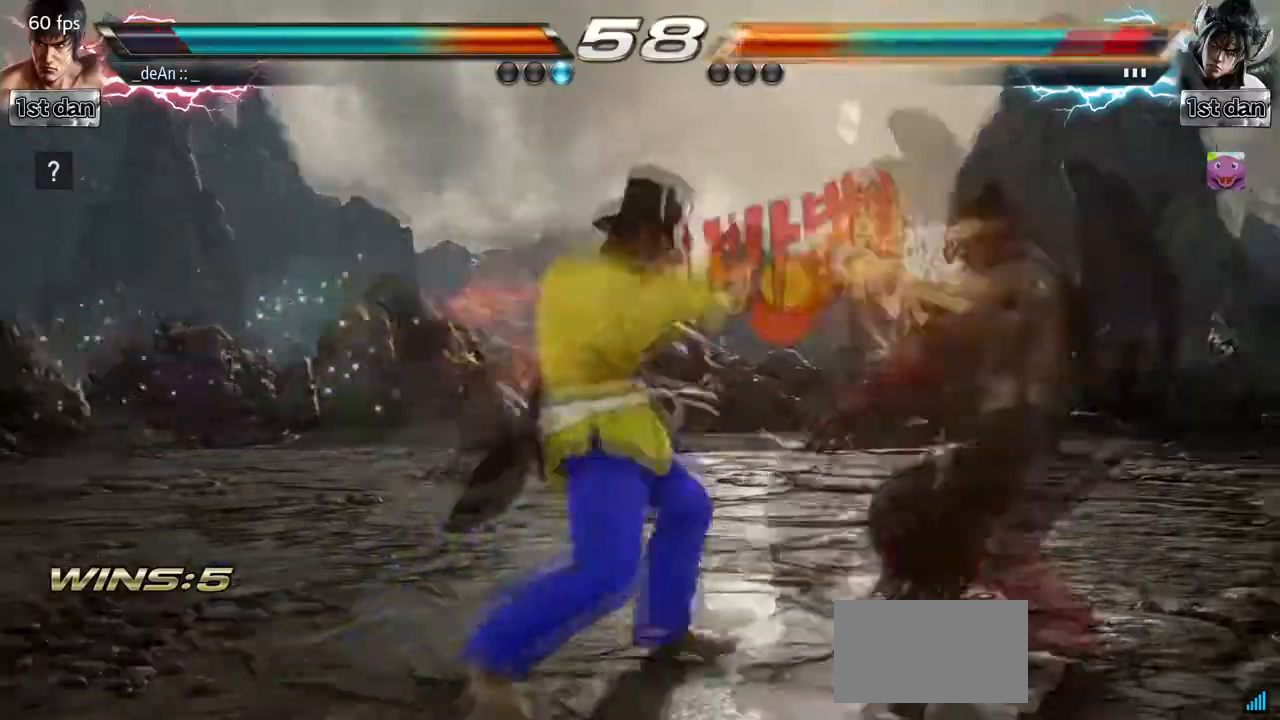
{"buttons": [], "left_stick": "center", "events": [[117, "TRIANGLE", "up"], [450, "left_stick", "right"], [500, "left_stick", "center"]]}
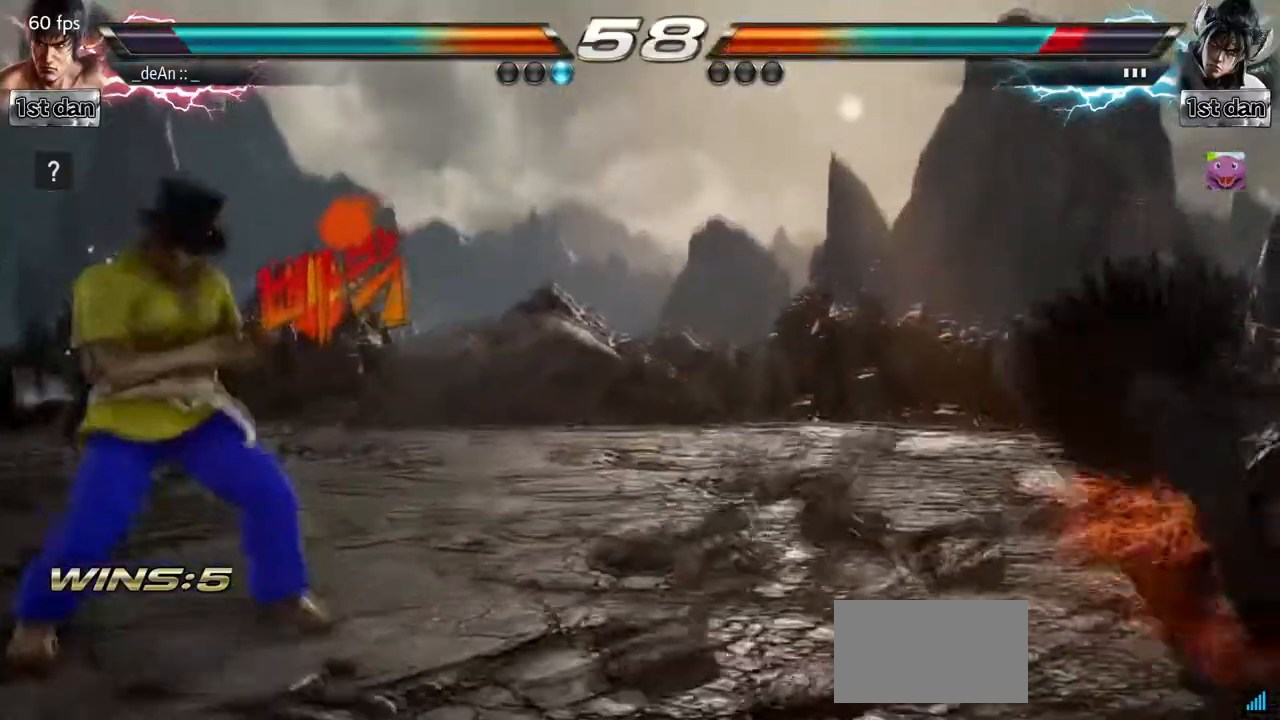
{"buttons": ["CROSS"], "left_stick": "left", "events": [[117, "left_stick", "right"], [367, "left_stick", "left"], [400, "CIRCLE", "down"], [400, "CROSS", "down"], [483, "CIRCLE", "up"]]}
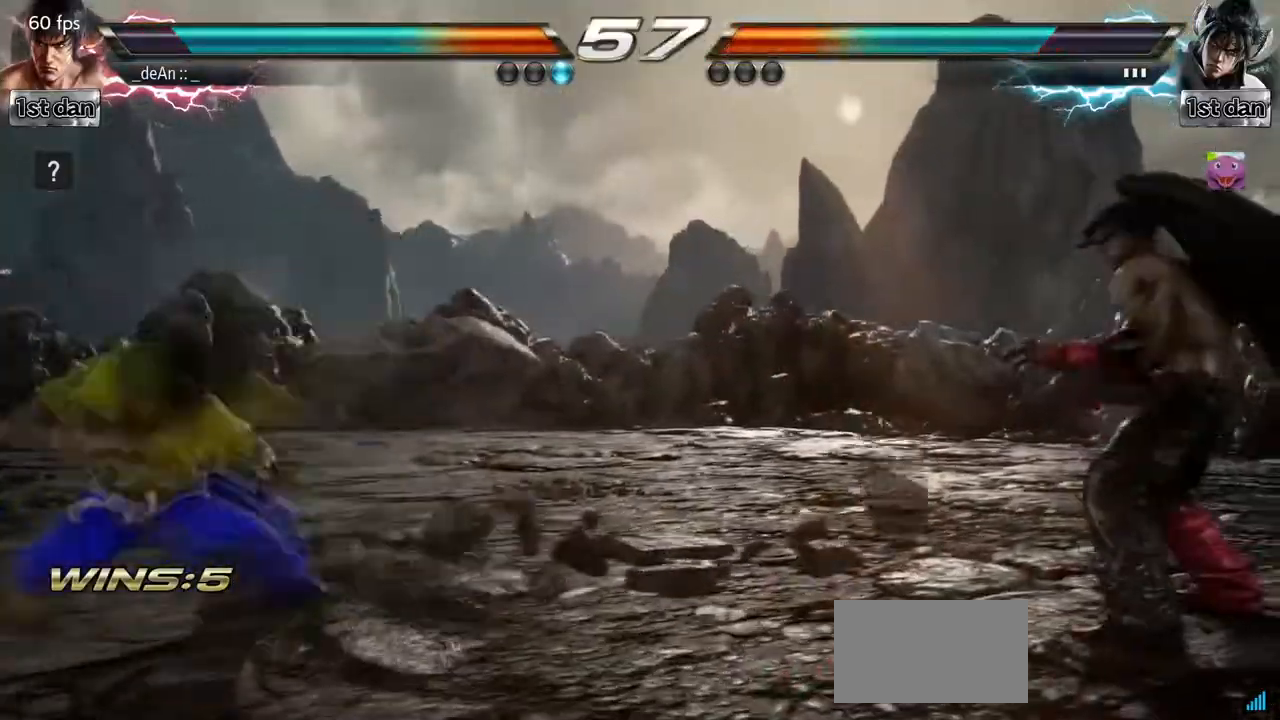
{"buttons": [], "left_stick": "center", "events": [[33, "CROSS", "up"], [167, "left_stick", "center"]]}
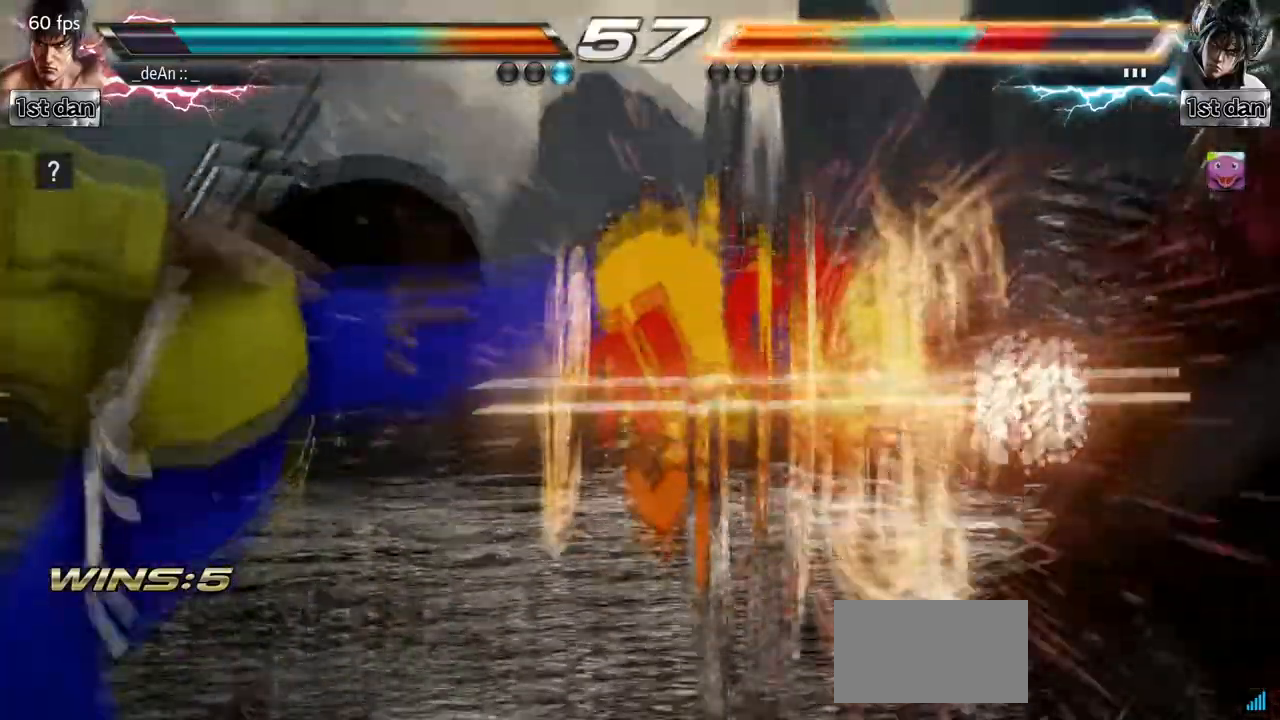
{"buttons": ["SQUARE"], "left_stick": "center", "events": [[83, "left_stick", "left"], [167, "SQUARE", "down"], [267, "left_stick", "center"], [317, "SQUARE", "up"], [367, "SQUARE", "down"]]}
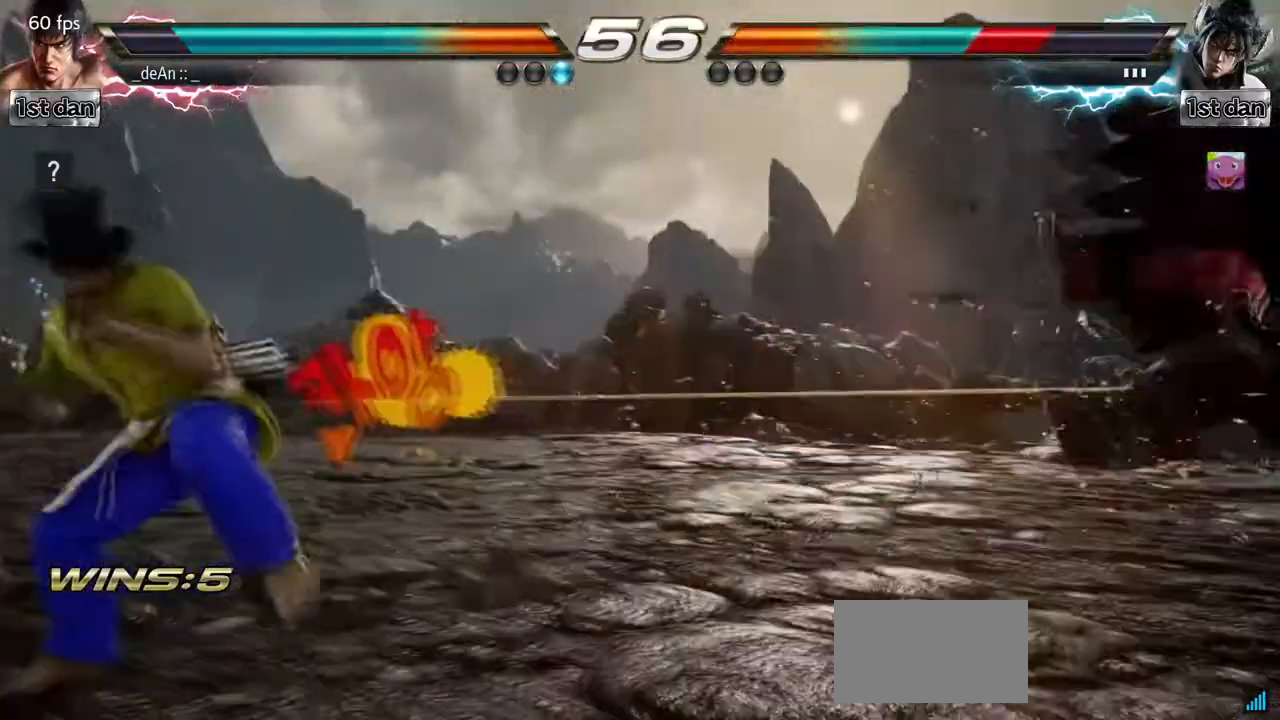
{"buttons": [], "left_stick": "right", "events": [[33, "SQUARE", "up"], [200, "left_stick", "right"], [283, "left_stick", "center"], [383, "left_stick", "right"]]}
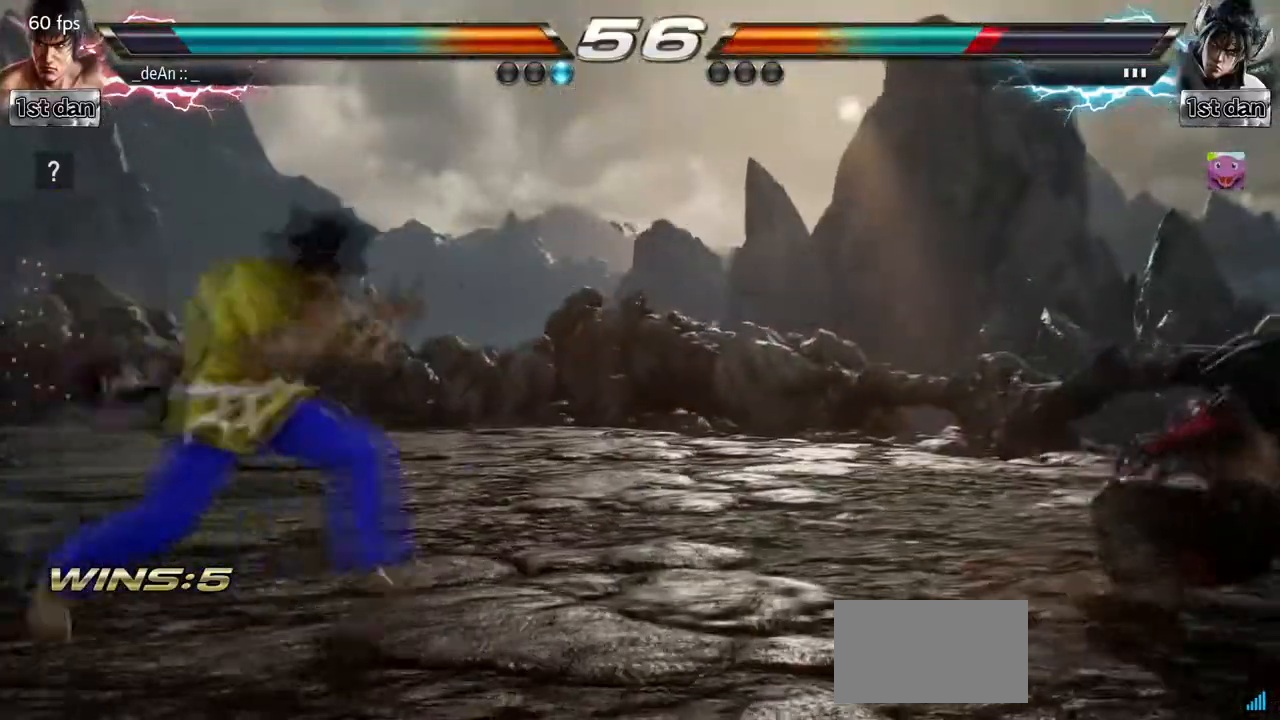
{"buttons": ["SQUARE", "TRIANGLE"], "left_stick": "down", "events": [[33, "left_stick", "center"], [100, "left_stick", "down"], [217, "left_stick", "center"], [483, "SQUARE", "down"], [483, "left_stick", "down"], [500, "TRIANGLE", "down"]]}